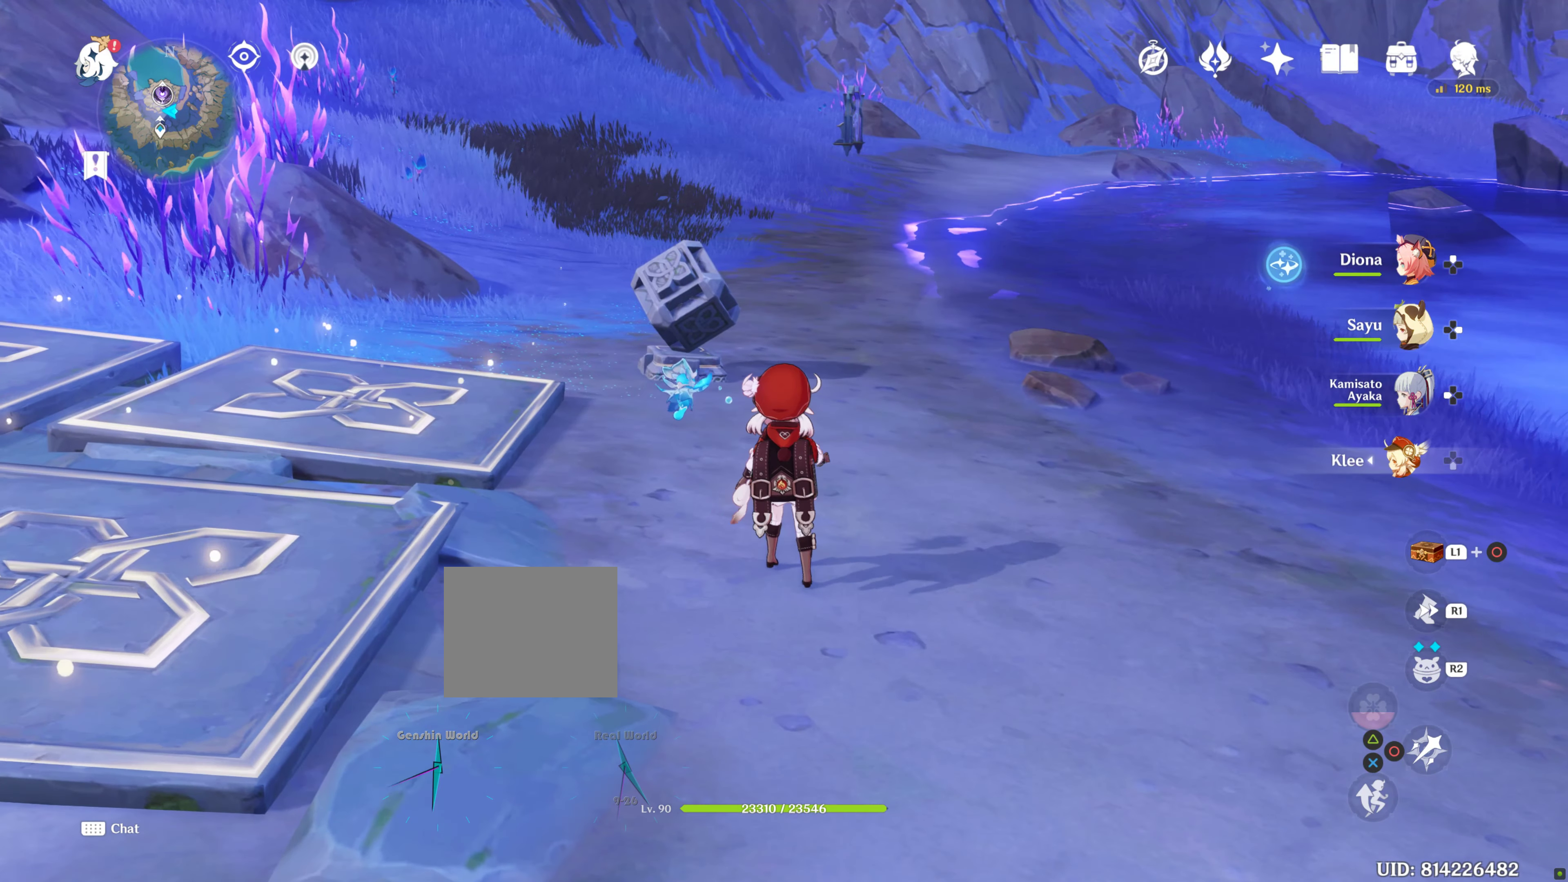
Gameplay with a controller (PlayStation layout); each line is a JSON object with the inputs held at the frame after it. "events" lists button and stick changes between this image and that frame as [ms after this image, input, new state], when the widget could be followed in between. Not read: L2 L3 R3.
{"buttons": [], "left_stick": "up", "right_stick": "center", "events": [[100, "R2", "down"], [300, "R2", "up"], [300, "SQUARE", "up"], [300, "left_stick", "up"]]}
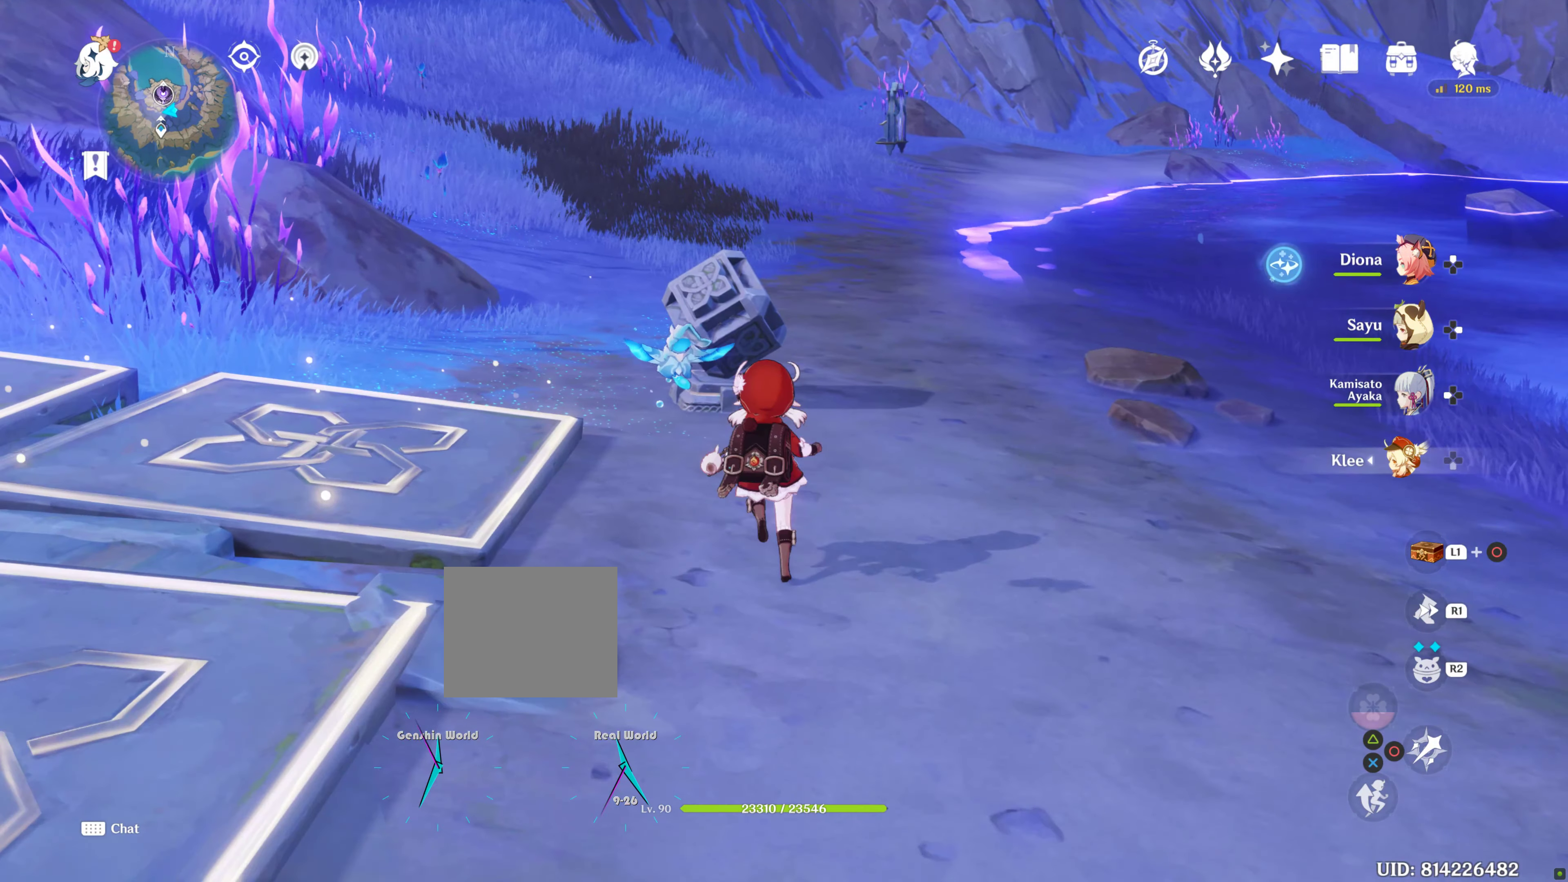
{"buttons": [], "left_stick": "up", "right_stick": "center", "events": []}
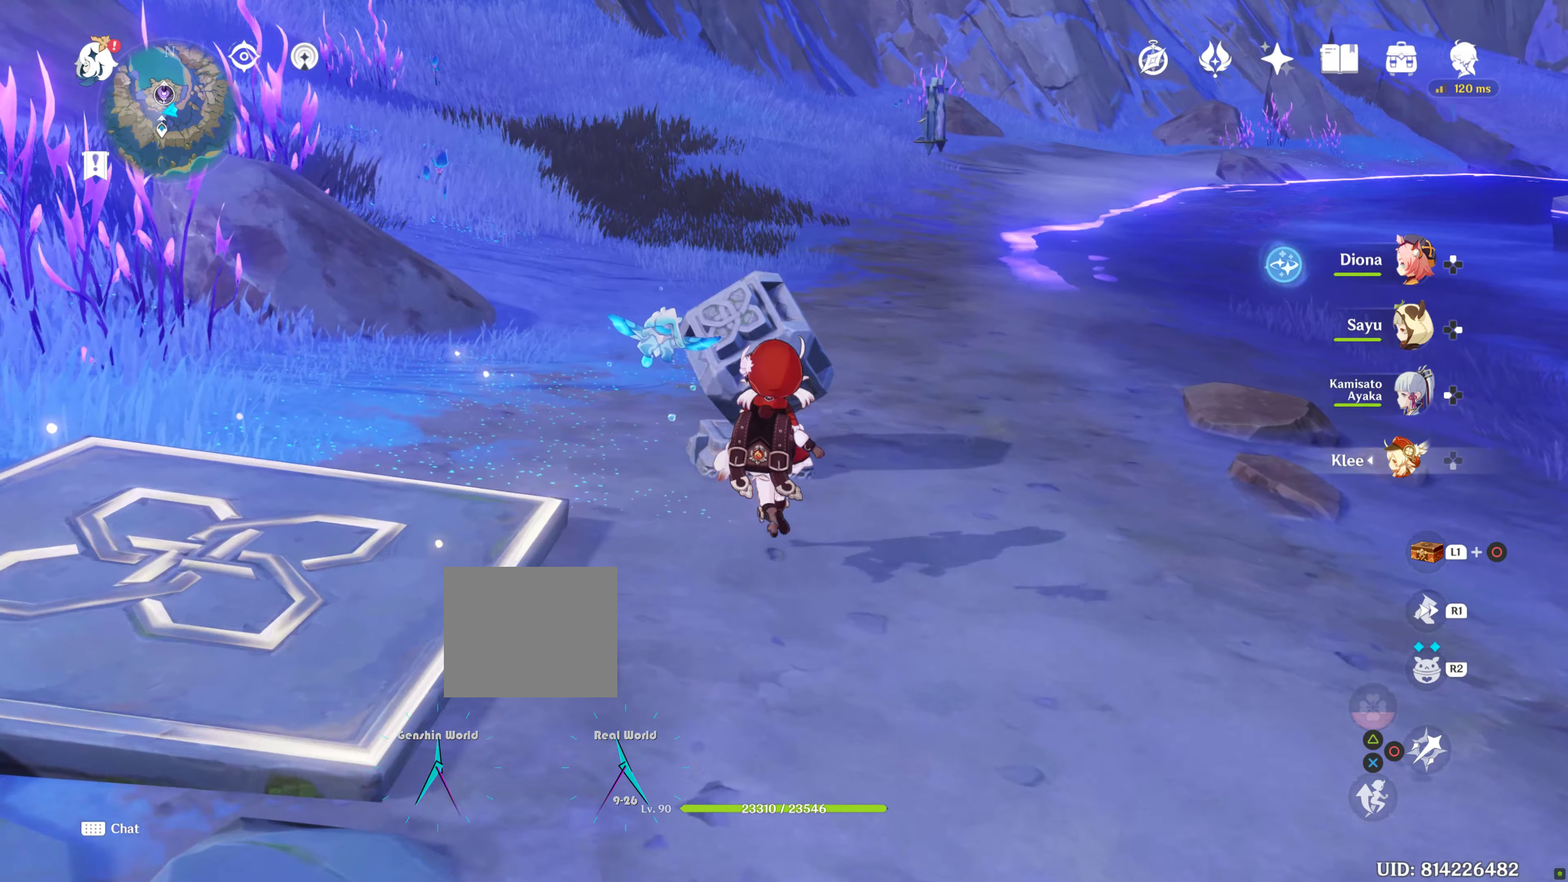
{"buttons": [], "left_stick": "up", "right_stick": "center", "events": []}
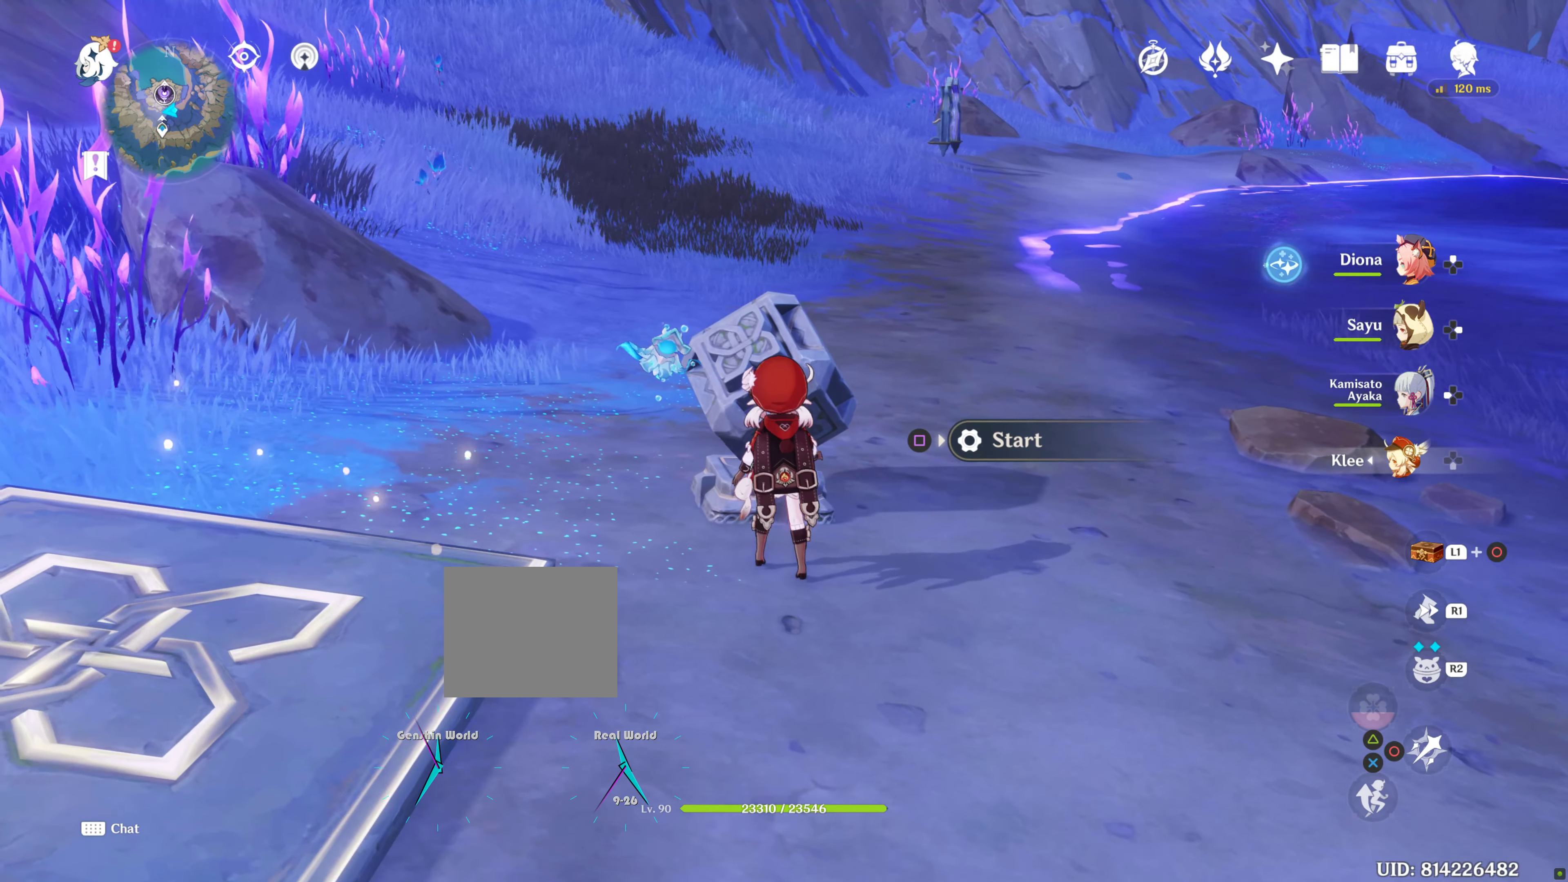
{"buttons": [], "left_stick": "up", "right_stick": "center", "events": [[150, "SQUARE", "down"], [200, "SQUARE", "up"]]}
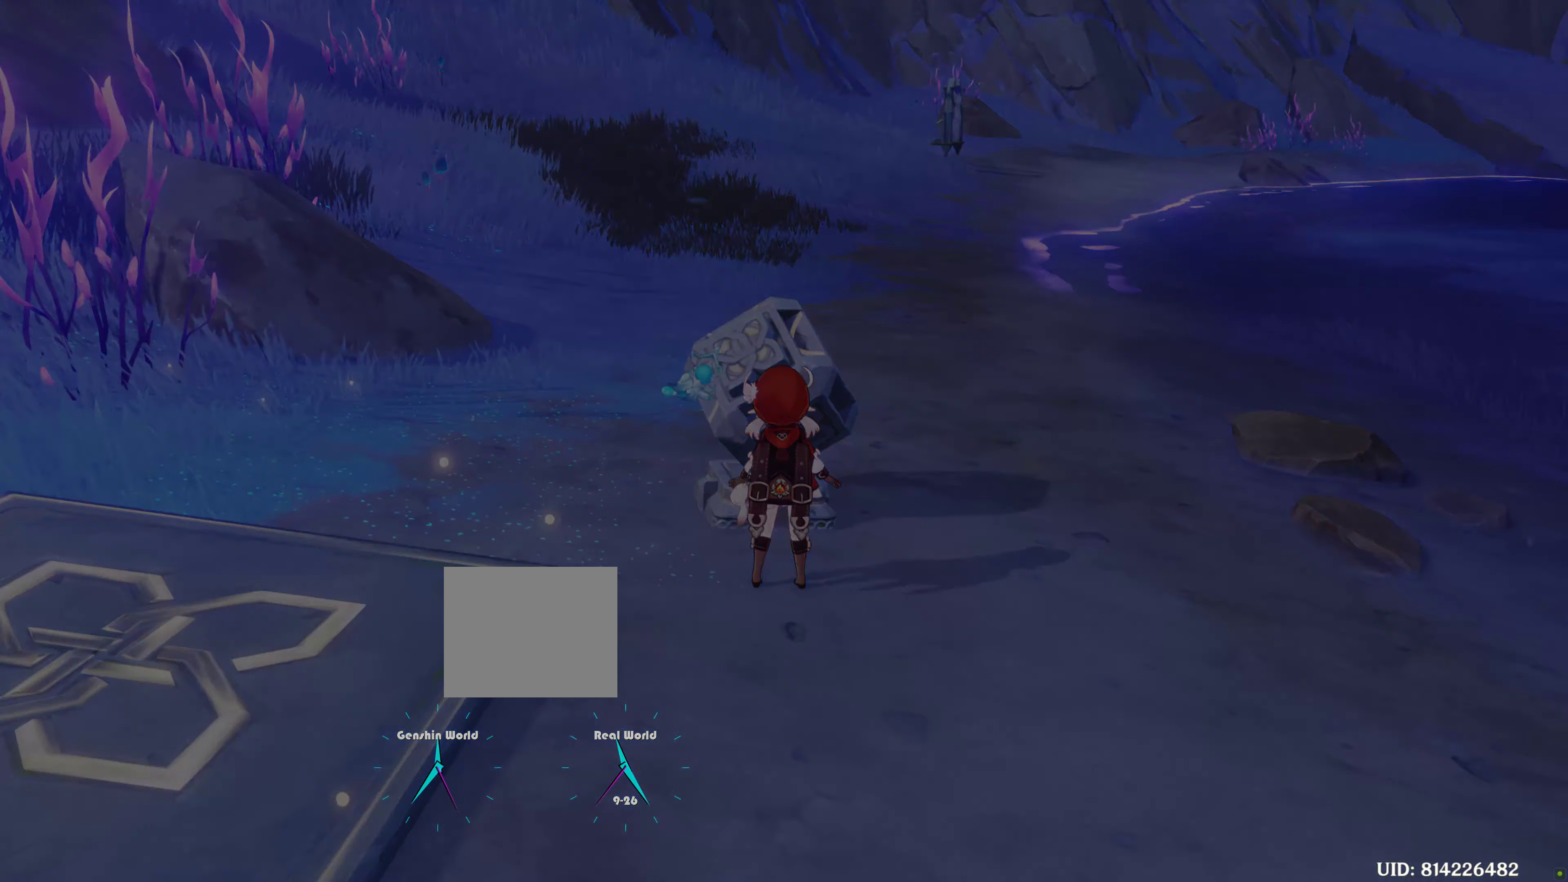
{"buttons": [], "left_stick": "center", "right_stick": "center", "events": [[266, "left_stick", "center"]]}
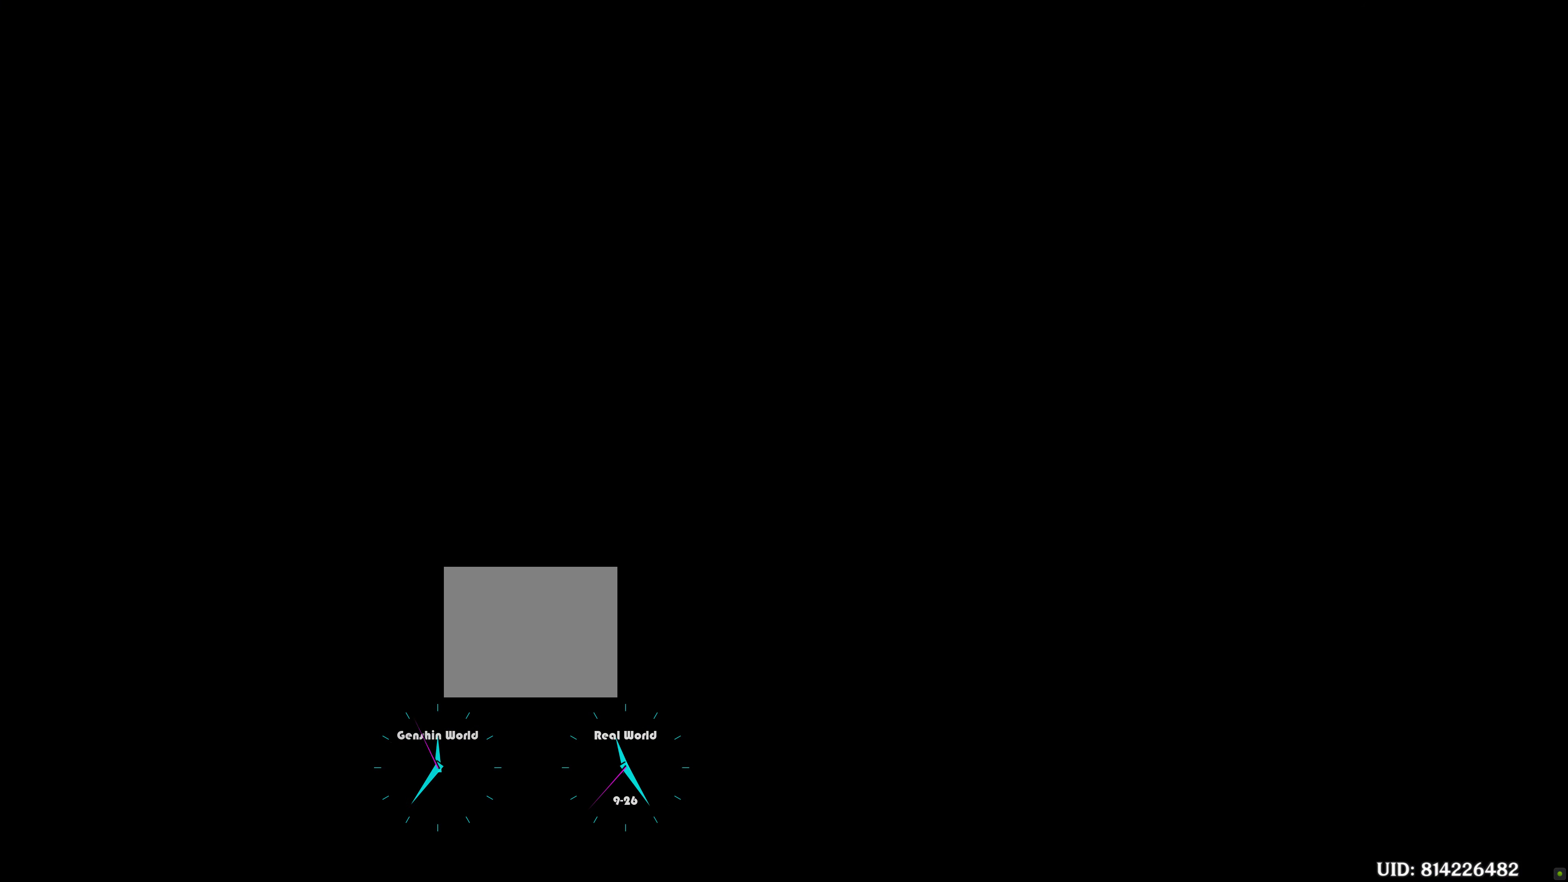
{"buttons": [], "left_stick": "center", "right_stick": "center", "events": []}
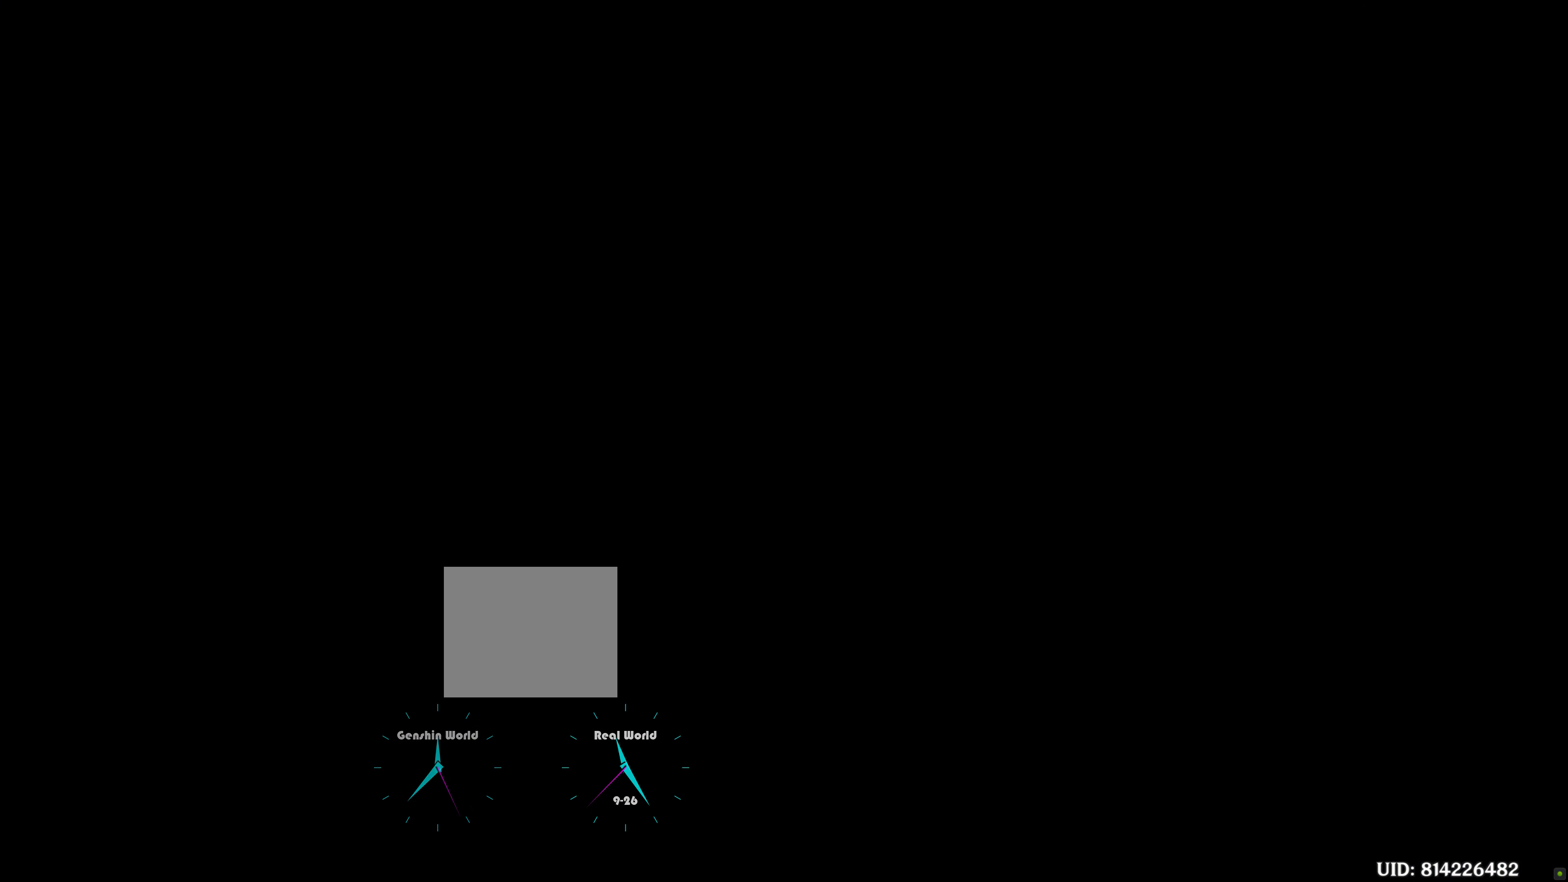
{"buttons": [], "left_stick": "center", "right_stick": "center", "events": []}
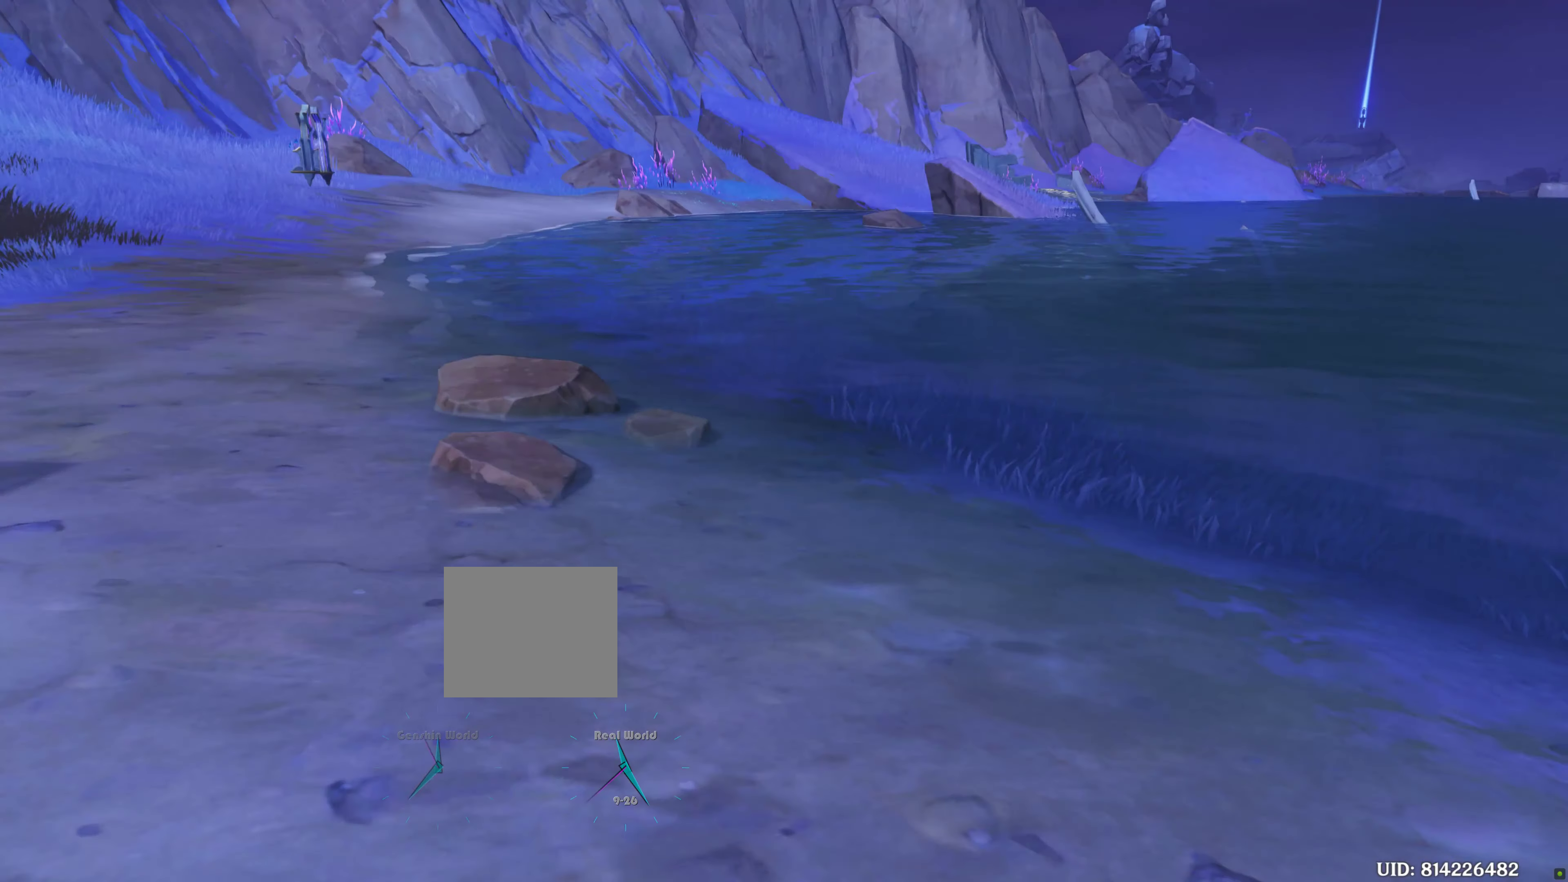
{"buttons": [], "left_stick": "center", "right_stick": "center", "events": []}